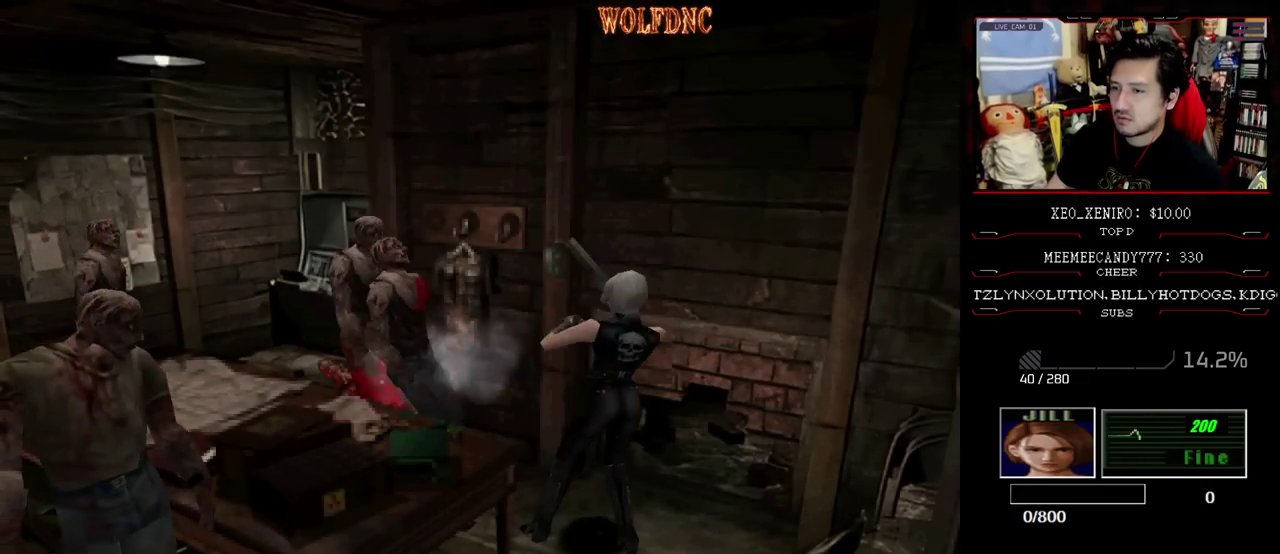
Gameplay with a controller (PlayStation layout); each line is a JSON object with the inputs held at the frame after it. "events" lists button and stick changes between this image and that frame as [ms after this image, input, new state], when the widget could be followed in between. Not read: L3 R3.
{"buttons": ["DPAD_LEFT"], "events": [[450, "DPAD_LEFT", "down"]]}
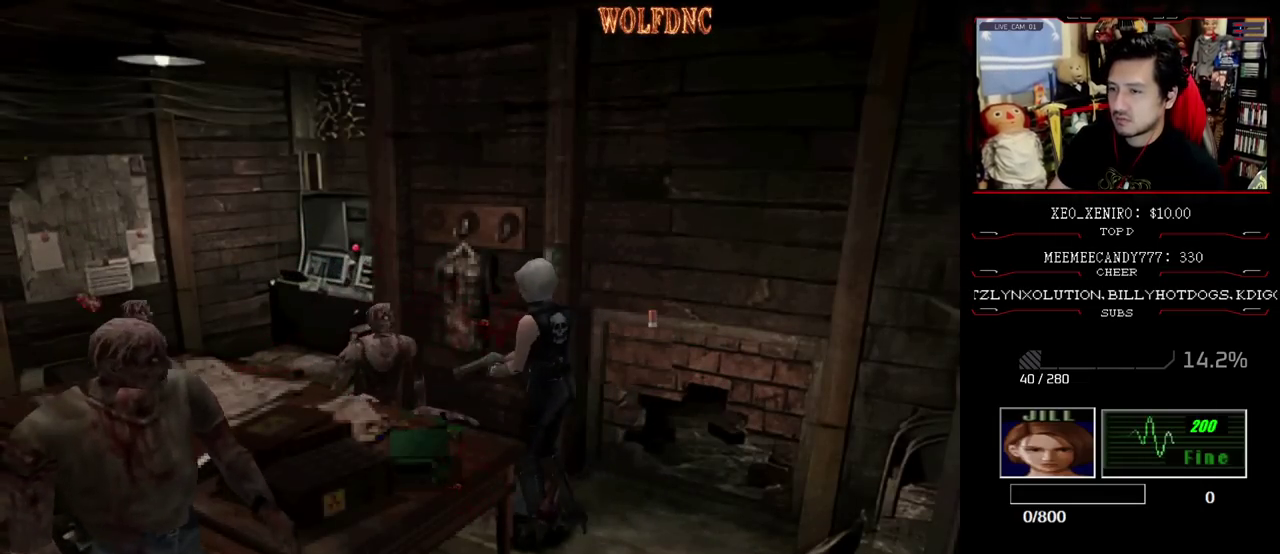
{"buttons": ["DPAD_LEFT"], "events": [[233, "DPAD_DOWN", "down"], [317, "SQUARE", "down"], [367, "DPAD_DOWN", "up"], [417, "SQUARE", "up"]]}
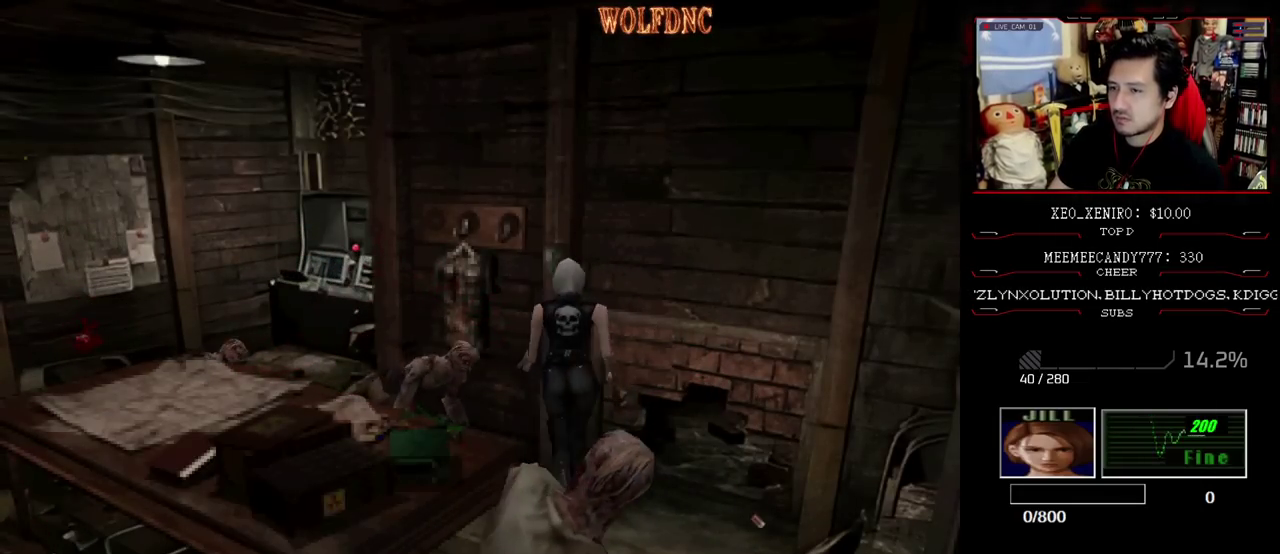
{"buttons": ["CROSS"], "events": [[17, "DPAD_UP", "down"], [67, "SQUARE", "down"], [200, "CROSS", "down"], [333, "SQUARE", "up"], [383, "DPAD_LEFT", "up"], [433, "DPAD_UP", "up"]]}
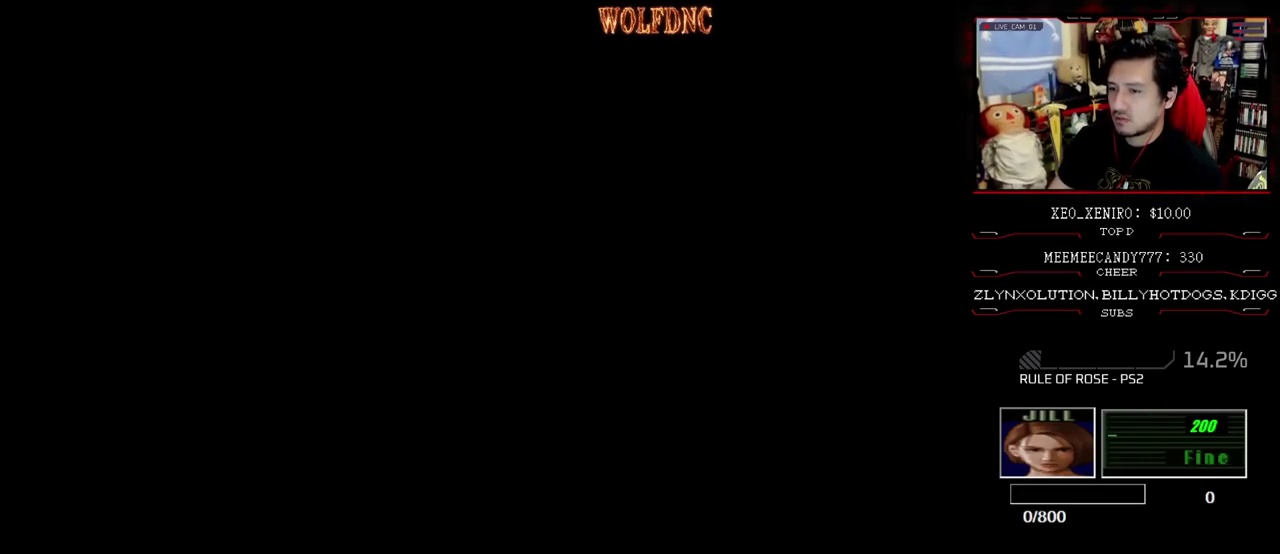
{"buttons": [], "events": [[33, "CROSS", "up"]]}
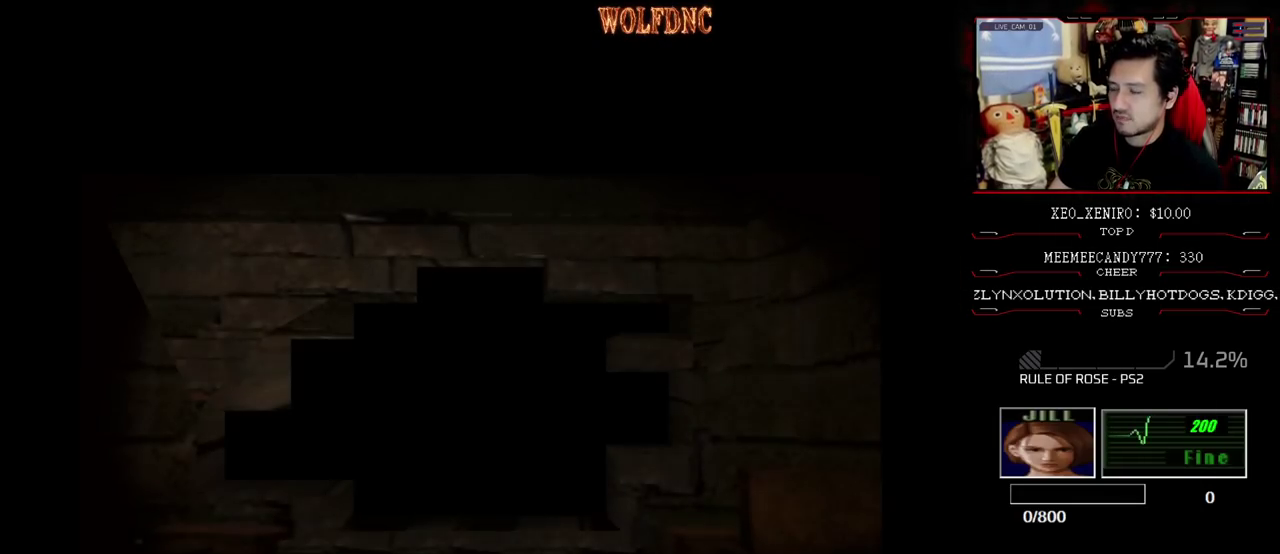
{"buttons": ["DPAD_DOWN"], "events": [[283, "SELECT", "down"], [367, "SELECT", "up"], [417, "DPAD_DOWN", "down"]]}
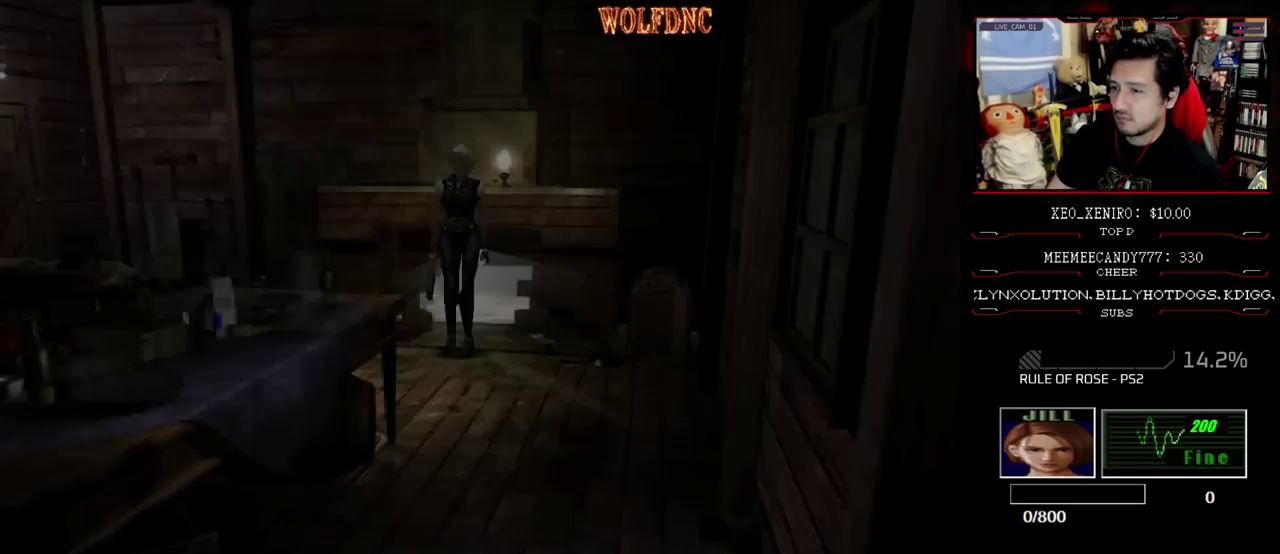
{"buttons": [], "events": [[17, "SQUARE", "down"], [133, "CROSS", "down"], [200, "DPAD_DOWN", "up"], [200, "SQUARE", "up"], [483, "CROSS", "up"]]}
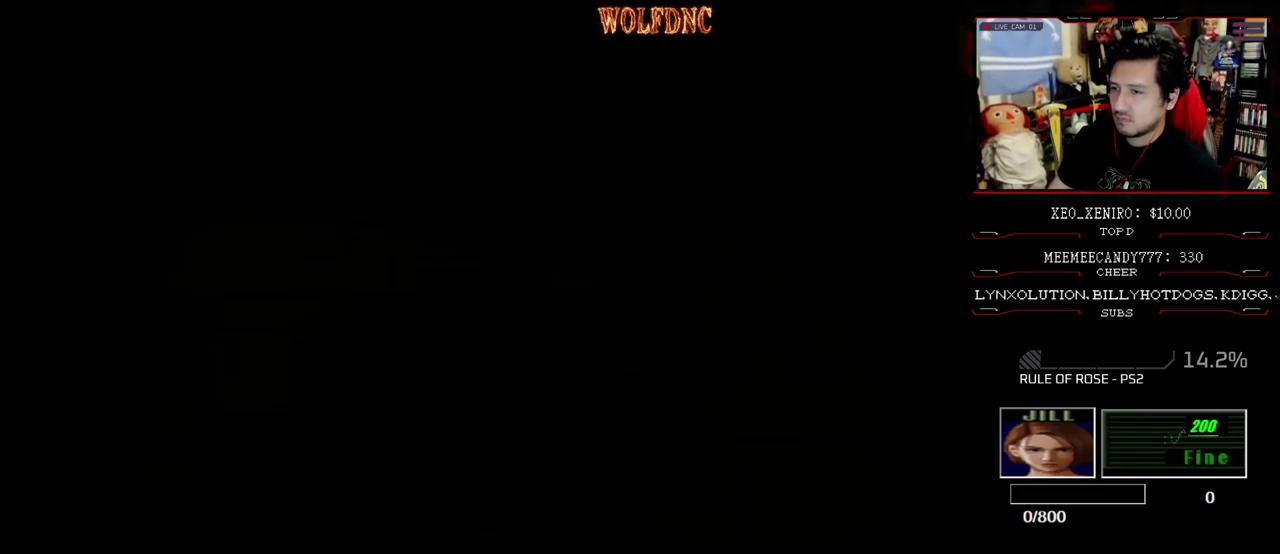
{"buttons": [], "events": []}
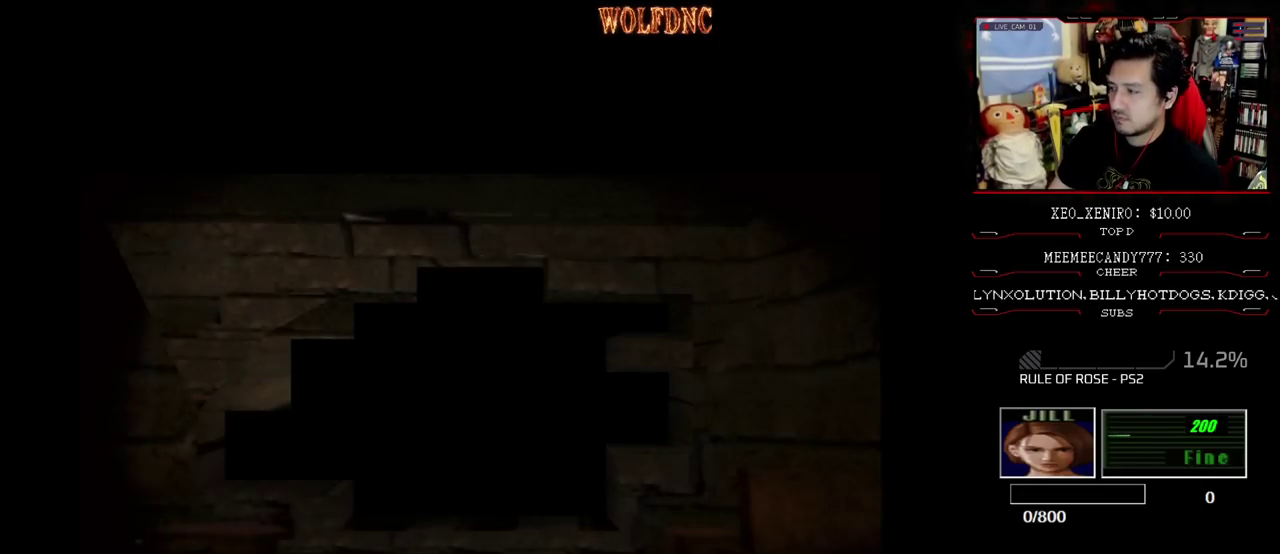
{"buttons": [], "events": [[367, "SELECT", "down"], [467, "SELECT", "up"]]}
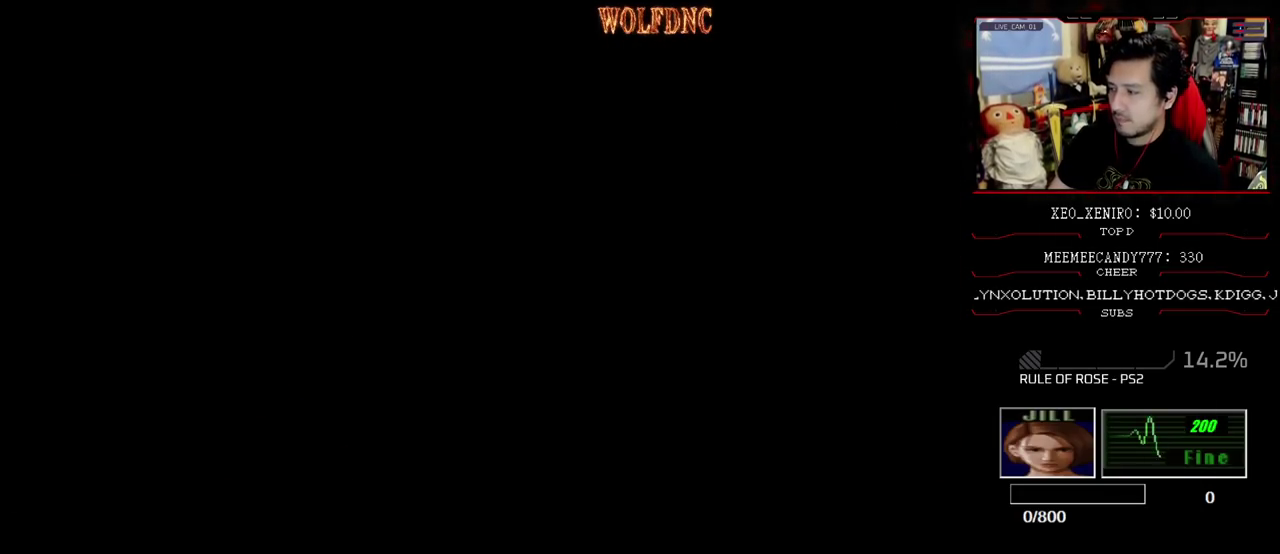
{"buttons": [], "events": [[200, "CIRCLE", "down"], [300, "CIRCLE", "up"]]}
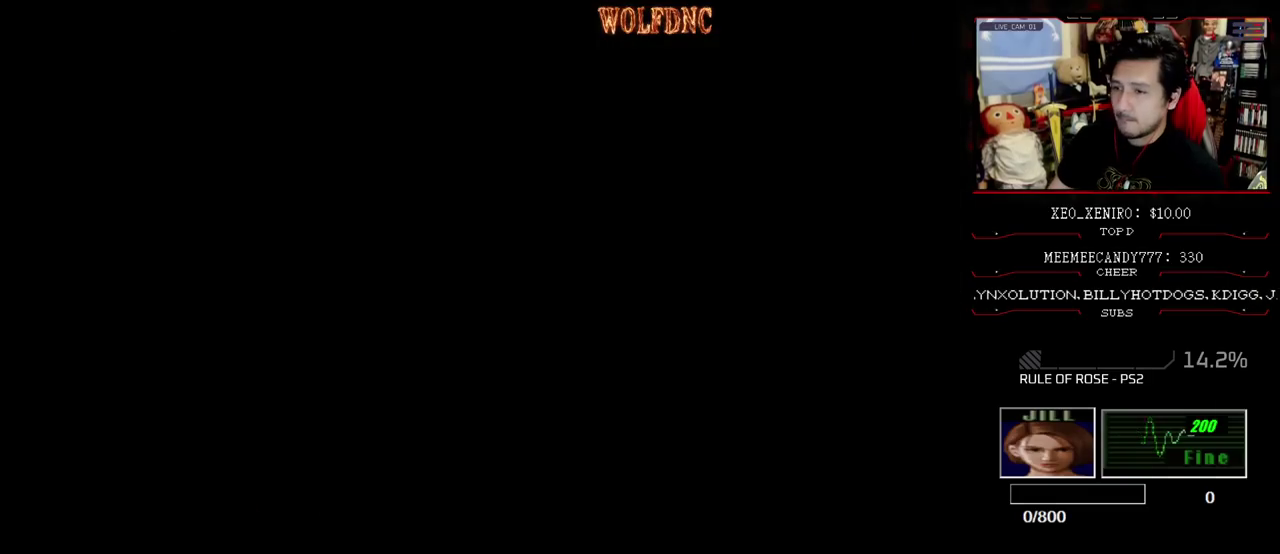
{"buttons": [], "events": []}
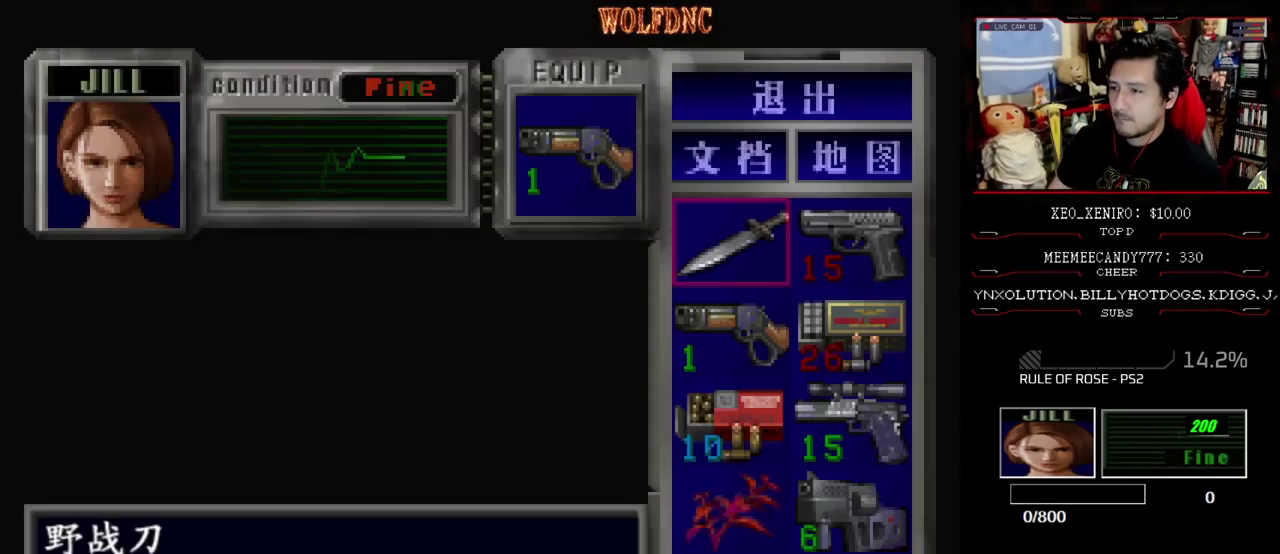
{"buttons": ["DPAD_DOWN"], "events": [[283, "DPAD_DOWN", "down"], [367, "DPAD_DOWN", "up"], [467, "DPAD_DOWN", "down"]]}
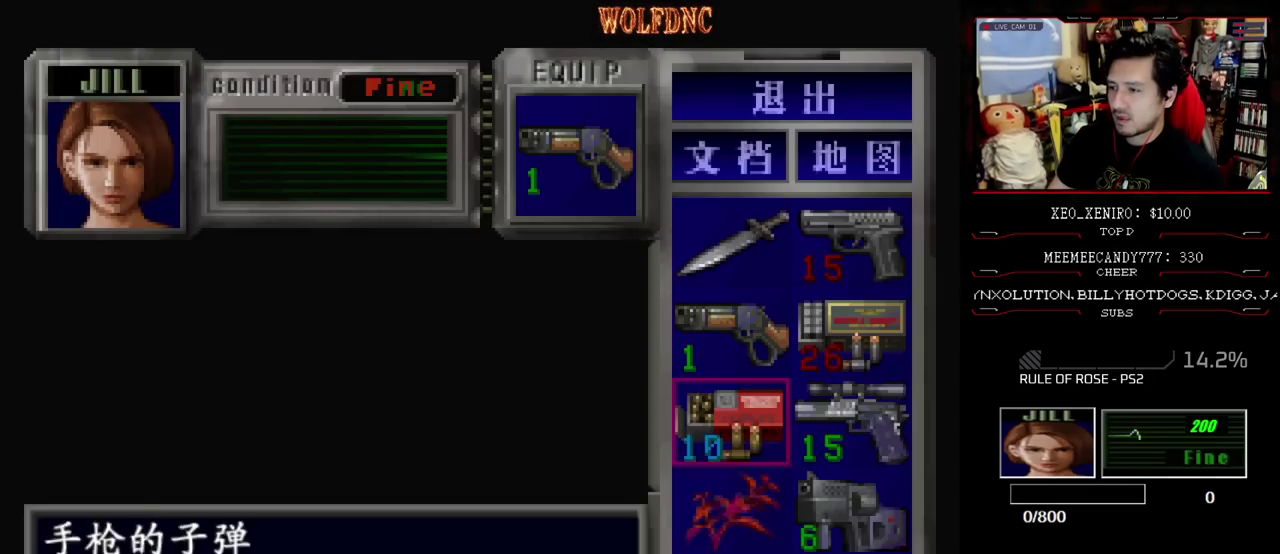
{"buttons": ["CIRCLE"], "events": [[67, "DPAD_DOWN", "up"], [100, "CROSS", "down"], [183, "CROSS", "up"], [250, "CROSS", "down"], [383, "CROSS", "up"], [467, "CIRCLE", "down"]]}
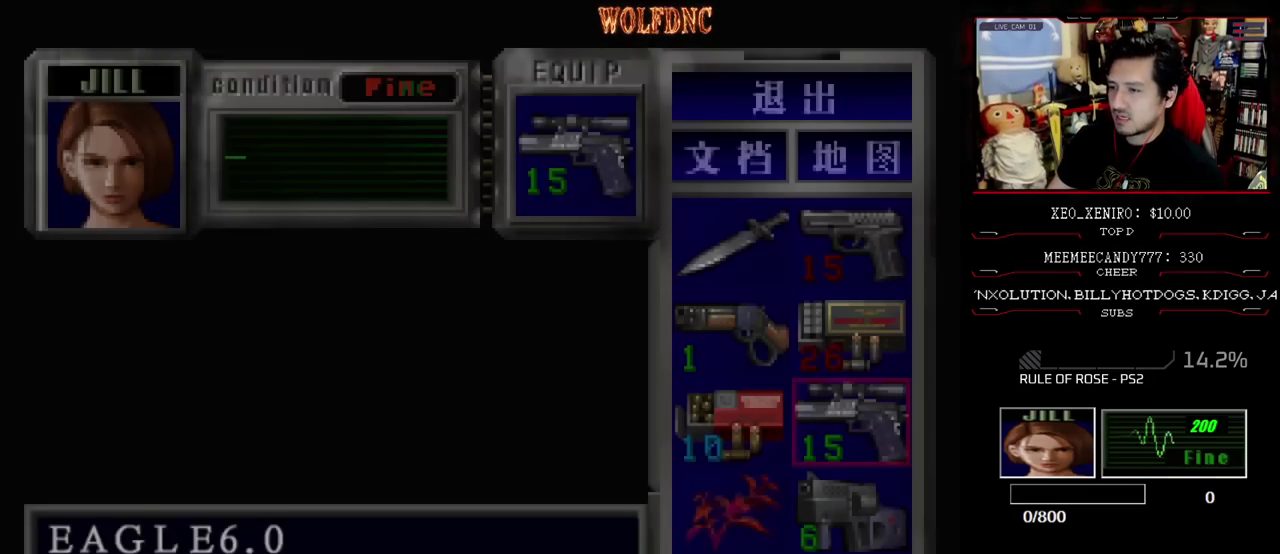
{"buttons": ["SQUARE", "DPAD_UP", "DPAD_LEFT"], "events": [[50, "CIRCLE", "up"], [133, "DPAD_LEFT", "down"], [283, "DPAD_UP", "down"], [283, "SQUARE", "down"]]}
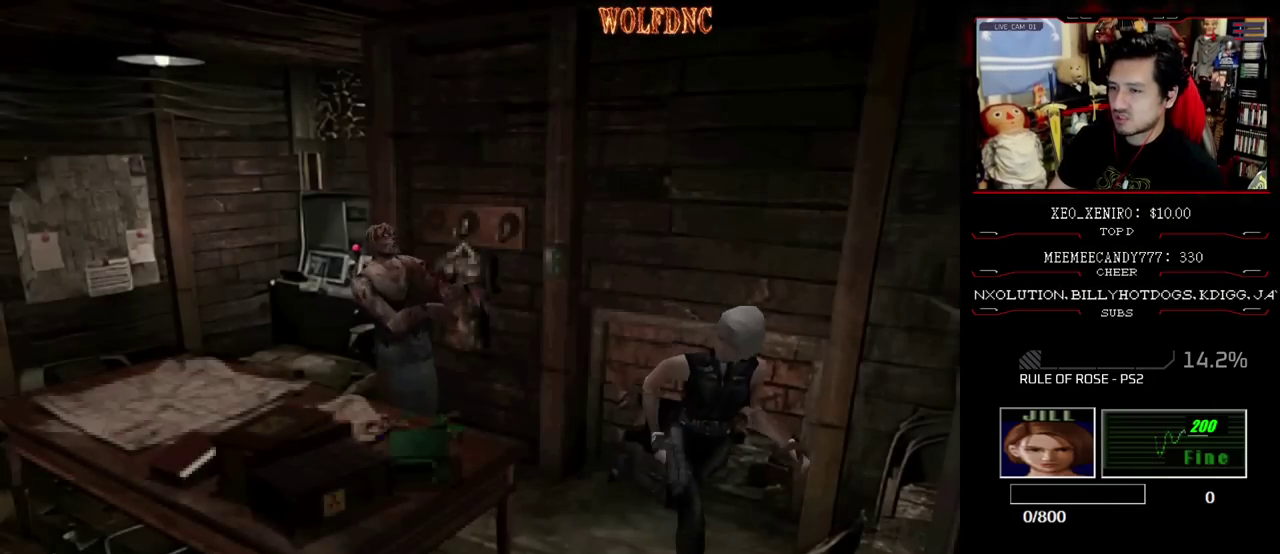
{"buttons": [], "events": [[17, "DPAD_LEFT", "up"], [100, "DPAD_RIGHT", "down"], [300, "DPAD_RIGHT", "up"], [300, "DPAD_UP", "up"], [300, "SQUARE", "up"]]}
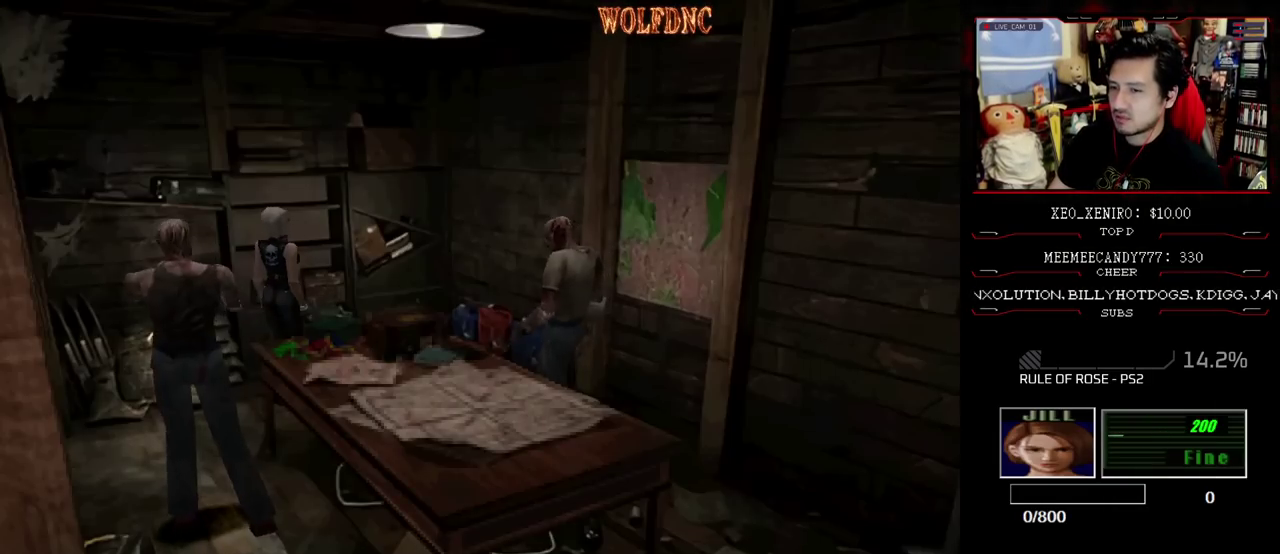
{"buttons": [], "events": [[317, "CIRCLE", "down"], [450, "CIRCLE", "up"]]}
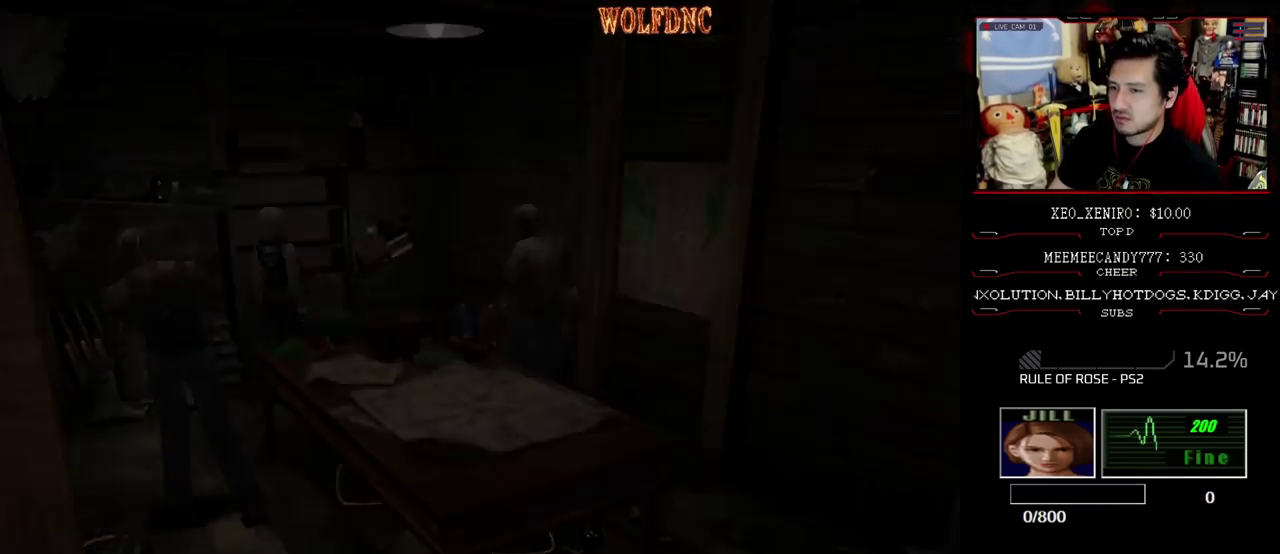
{"buttons": [], "events": []}
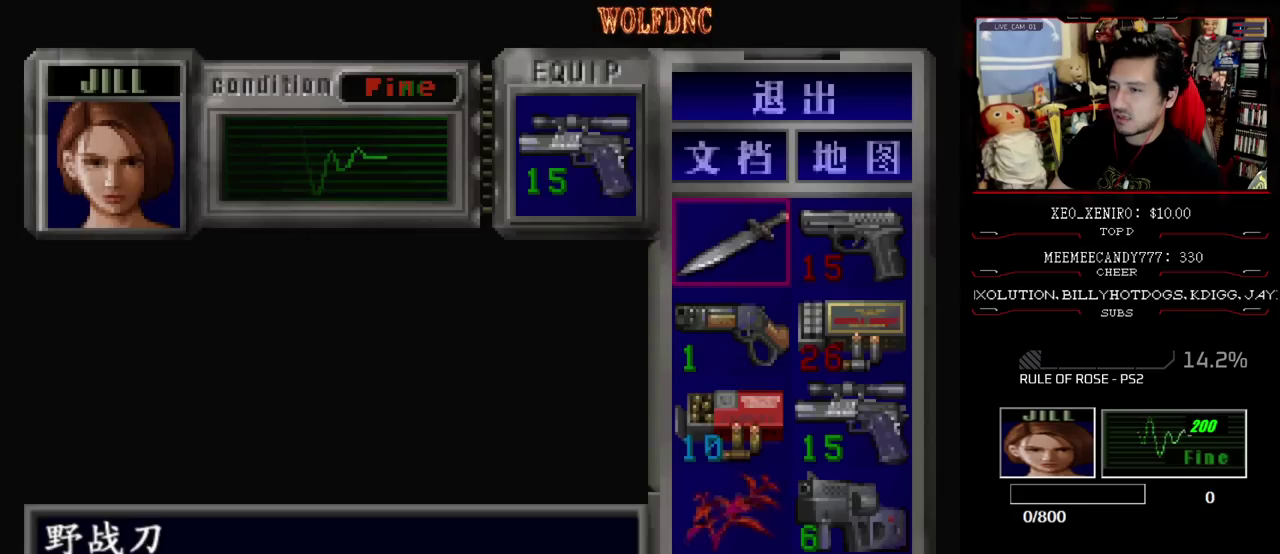
{"buttons": [], "events": []}
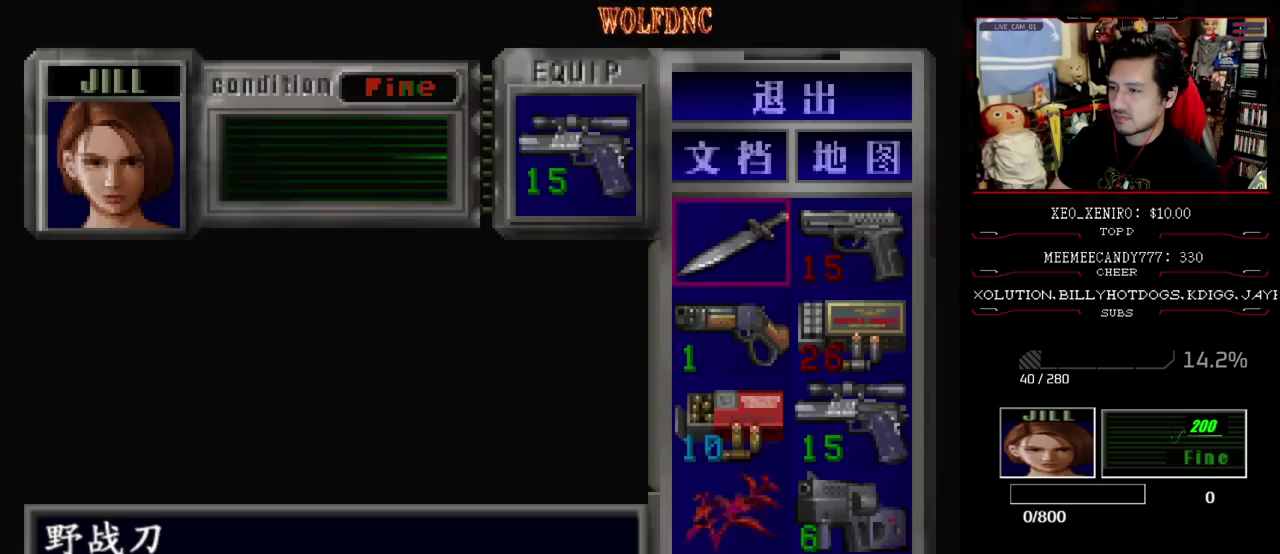
{"buttons": [], "events": []}
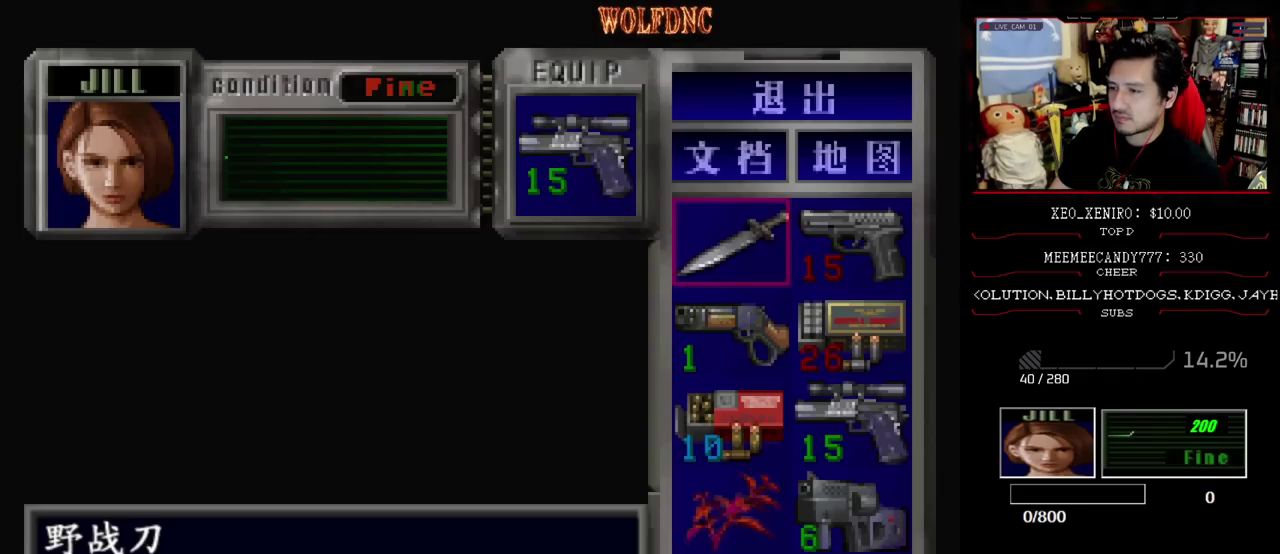
{"buttons": [], "events": []}
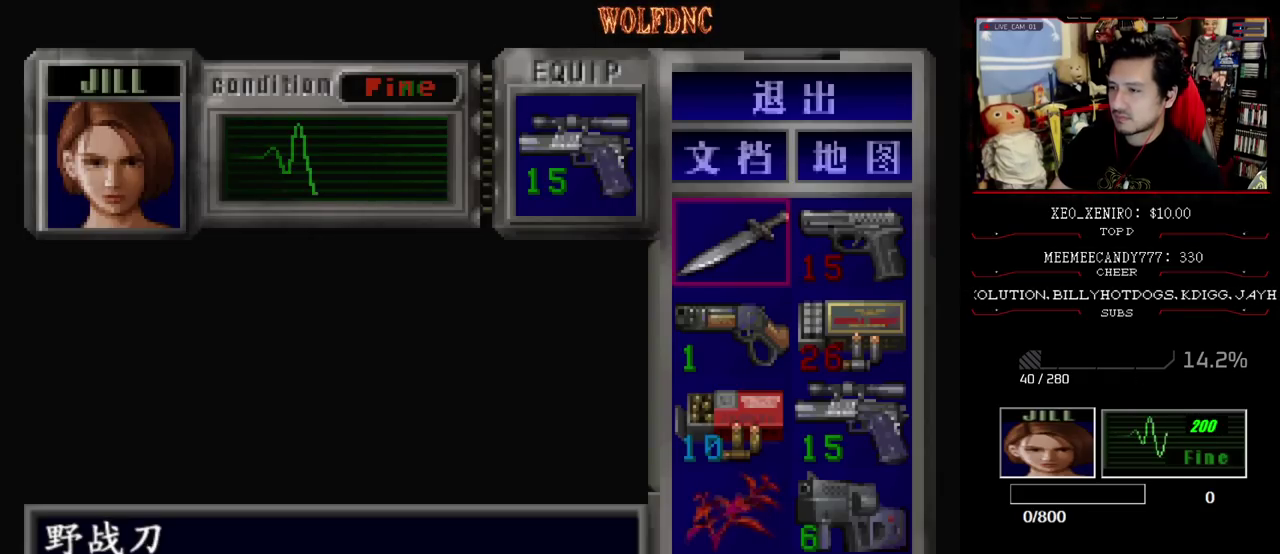
{"buttons": ["DPAD_RIGHT"], "events": [[483, "DPAD_RIGHT", "down"]]}
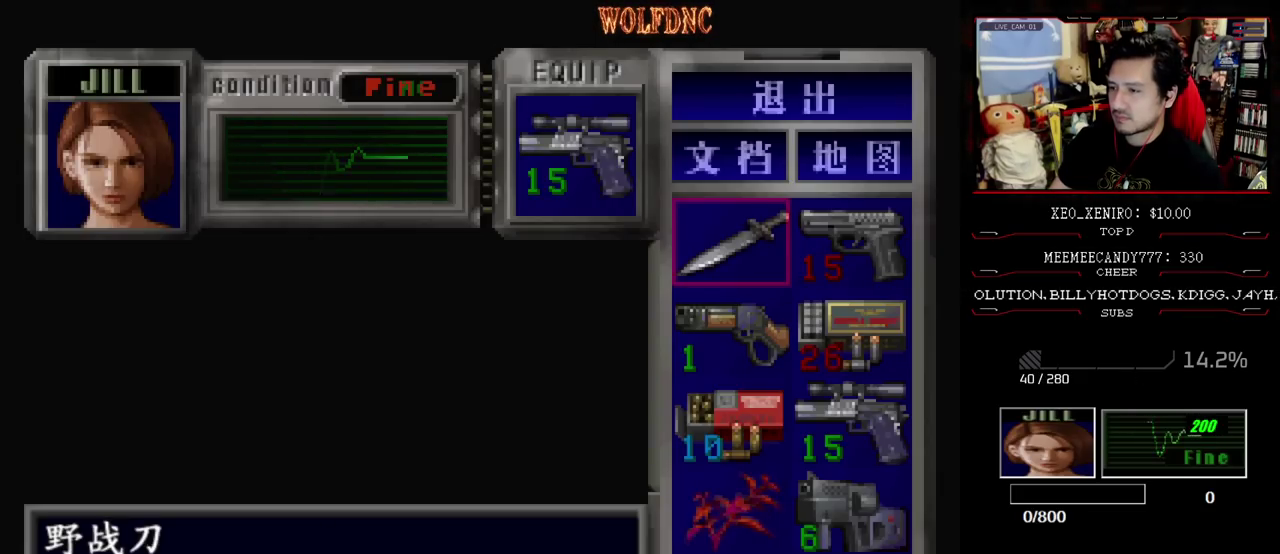
{"buttons": [], "events": [[67, "DPAD_RIGHT", "up"], [117, "CROSS", "down"], [217, "CROSS", "up"], [317, "CROSS", "down"], [400, "CROSS", "up"]]}
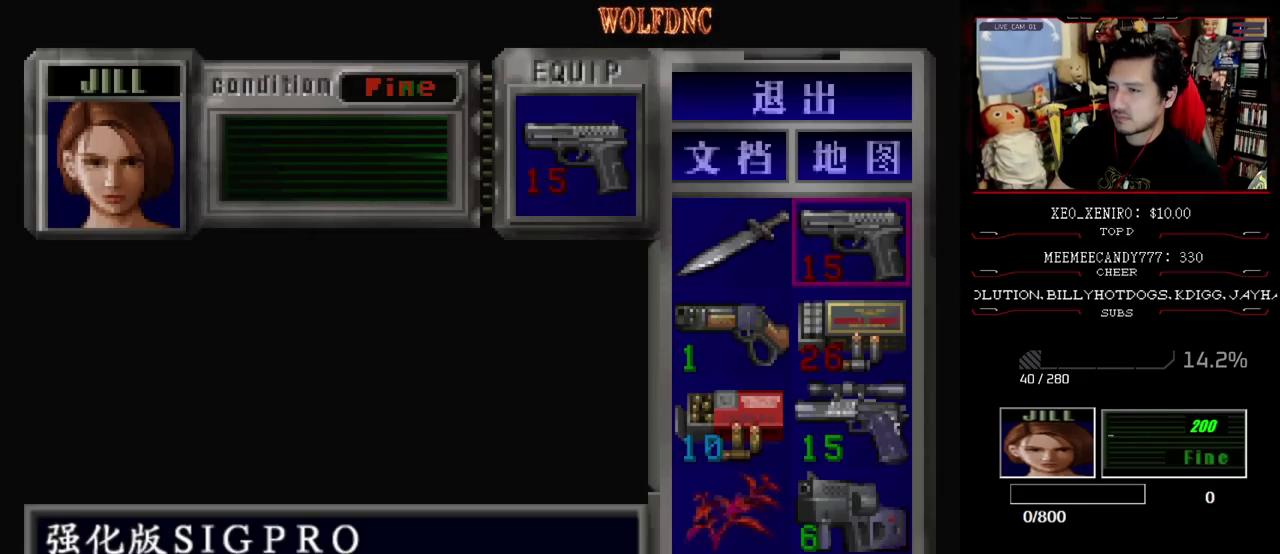
{"buttons": [], "events": []}
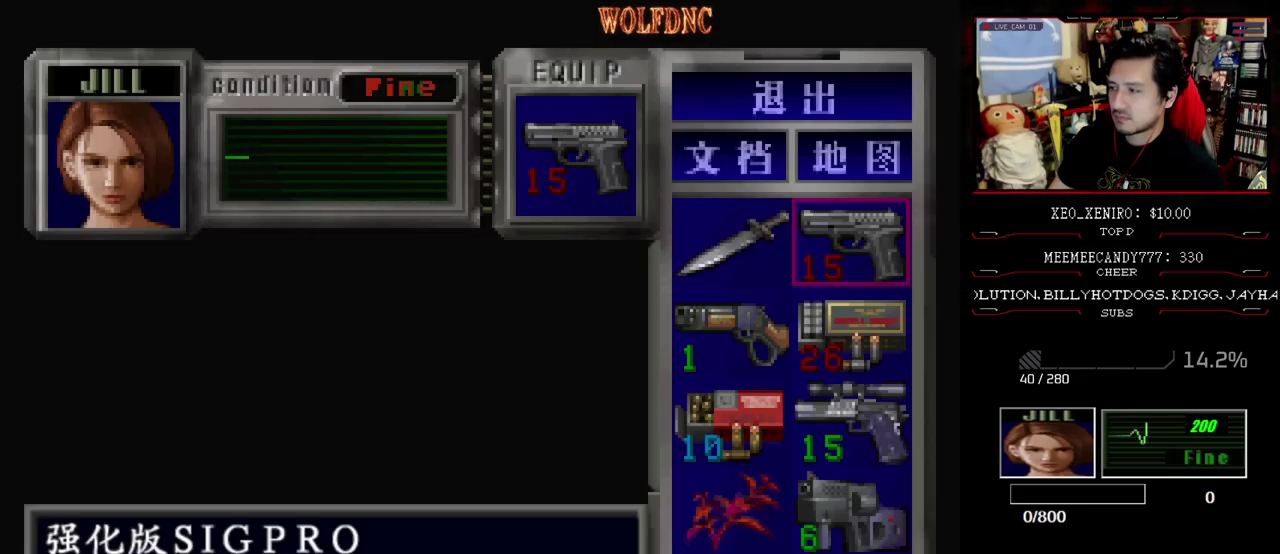
{"buttons": ["CROSS", "R1"], "events": [[67, "CIRCLE", "down"], [200, "CIRCLE", "up"], [300, "DPAD_UP", "down"], [300, "R1", "down"], [333, "DPAD_RIGHT", "down"], [433, "DPAD_RIGHT", "up"], [433, "DPAD_UP", "up"], [500, "CROSS", "down"]]}
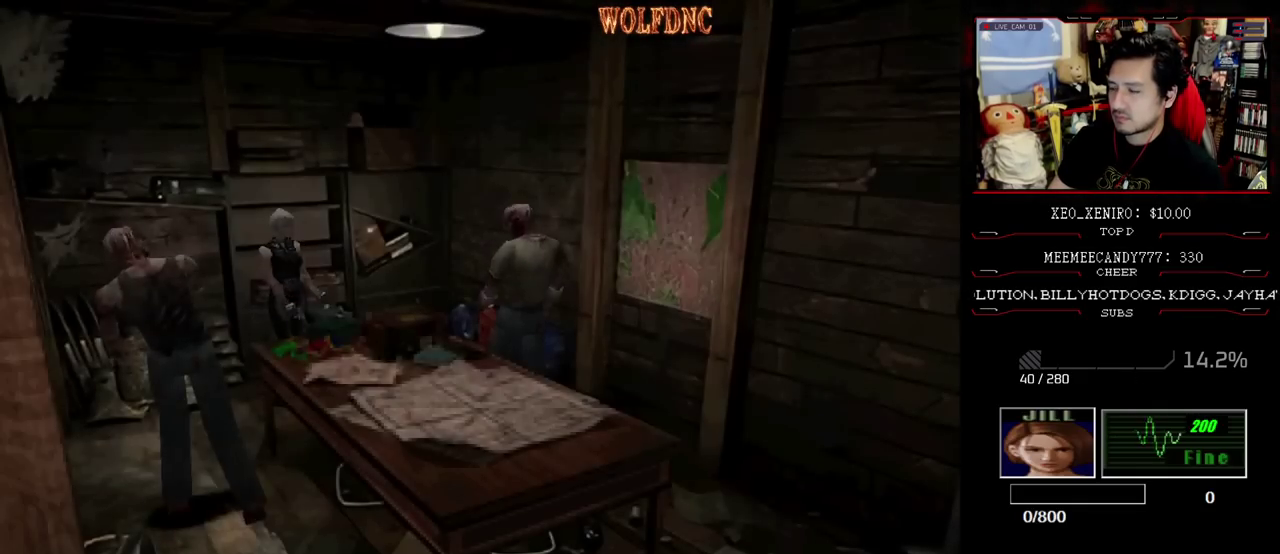
{"buttons": ["CROSS", "R1"], "events": []}
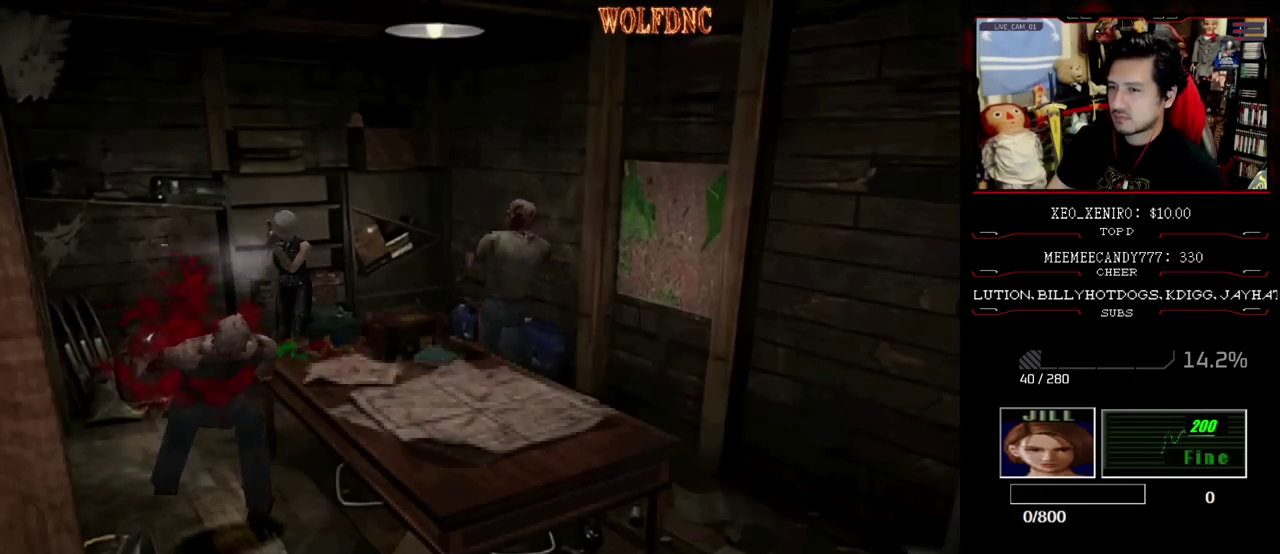
{"buttons": ["CROSS", "R1"], "events": []}
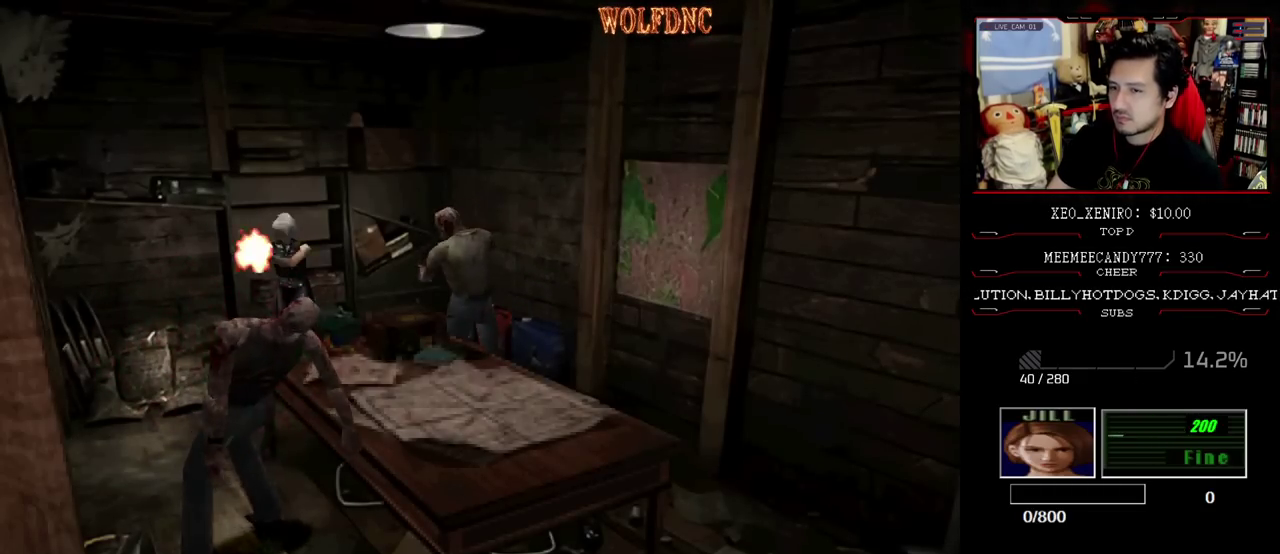
{"buttons": ["DPAD_RIGHT"], "events": [[217, "CROSS", "up"], [267, "R1", "up"], [450, "DPAD_RIGHT", "down"]]}
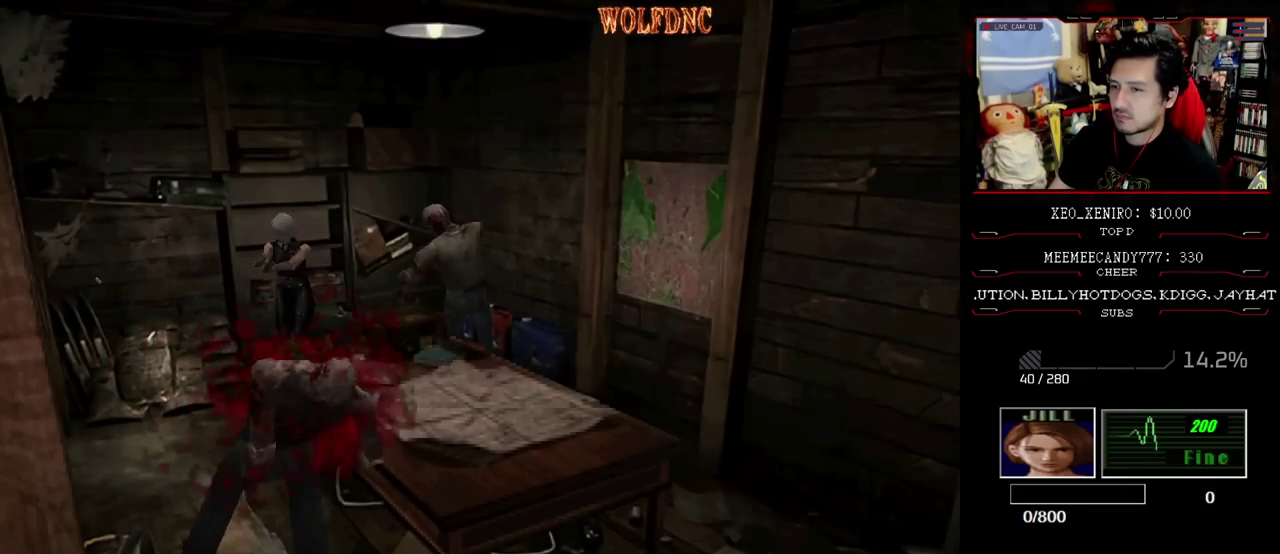
{"buttons": ["SQUARE", "DPAD_UP", "DPAD_RIGHT"], "events": [[283, "DPAD_UP", "down"], [283, "SQUARE", "down"]]}